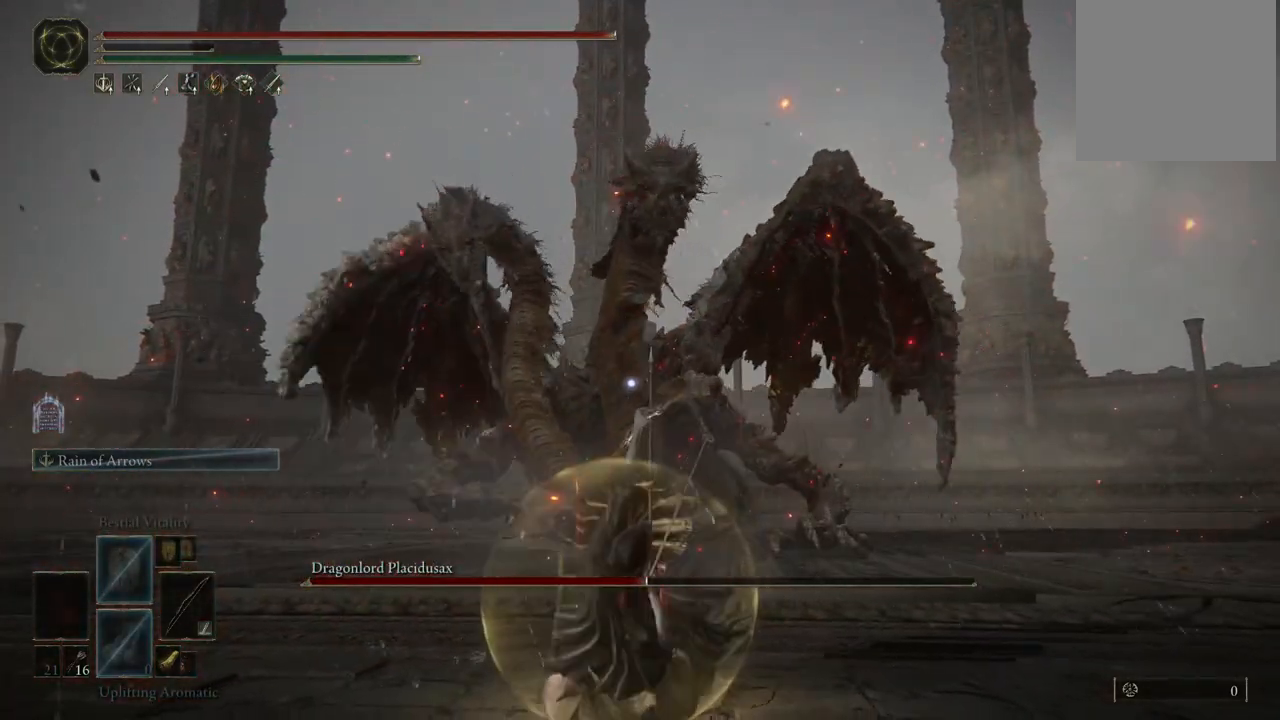
Gameplay with a controller (Xbox layout); each line is a JSON object with the inputs held at the frame after it. "events" lists button and stick changes between this image and that frame as [ms after this image, input, new state], when the widget could be followed in between. Not read: L3 R3 Y.
{"buttons": ["L2"], "left_stick": "center", "right_stick": "center", "events": []}
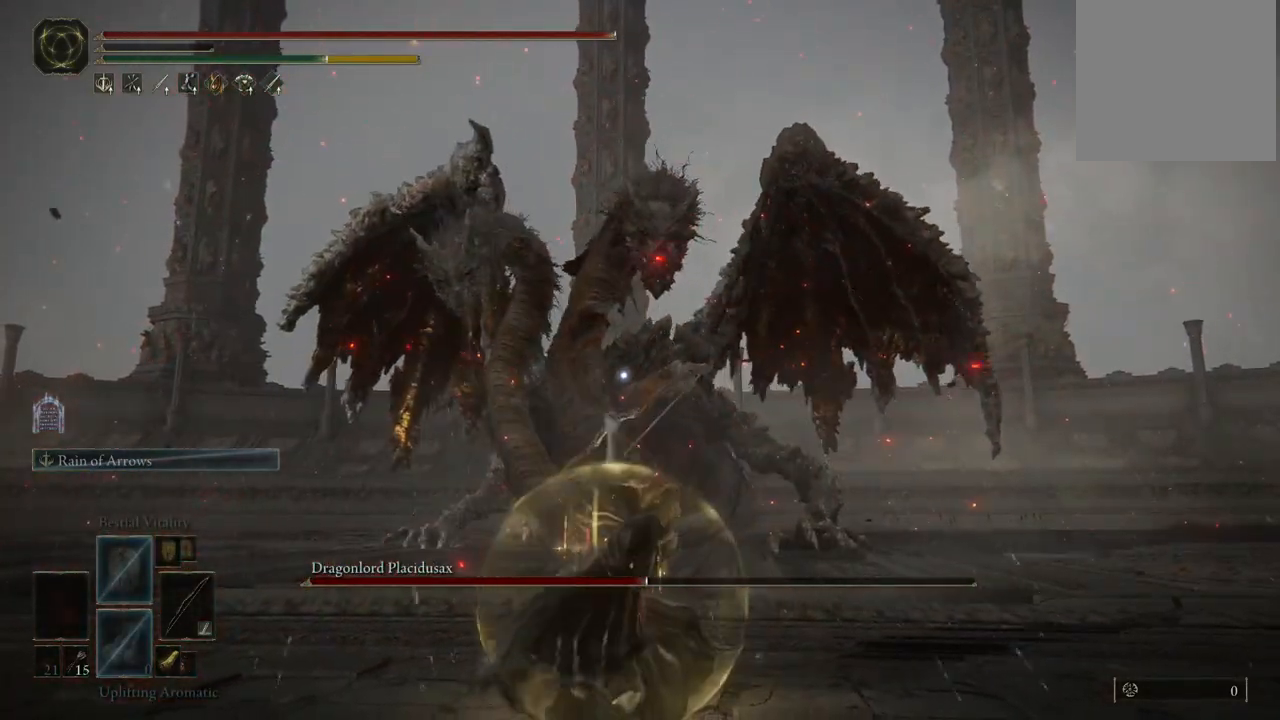
{"buttons": ["DPAD_RIGHT"], "left_stick": "center", "right_stick": "center", "events": [[83, "L2", "up"], [467, "DPAD_RIGHT", "down"]]}
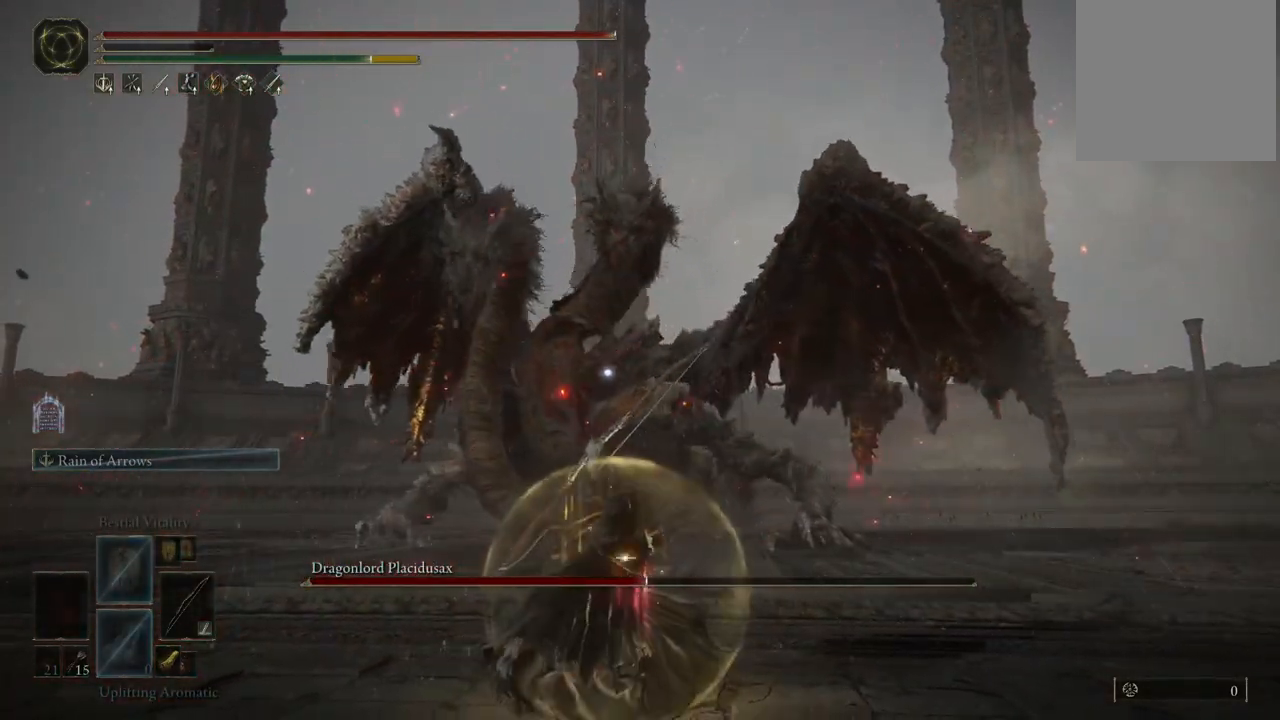
{"buttons": ["DPAD_RIGHT"], "left_stick": "center", "right_stick": "center", "events": [[33, "DPAD_RIGHT", "up"], [183, "DPAD_RIGHT", "down"], [283, "DPAD_RIGHT", "up"], [433, "DPAD_RIGHT", "down"]]}
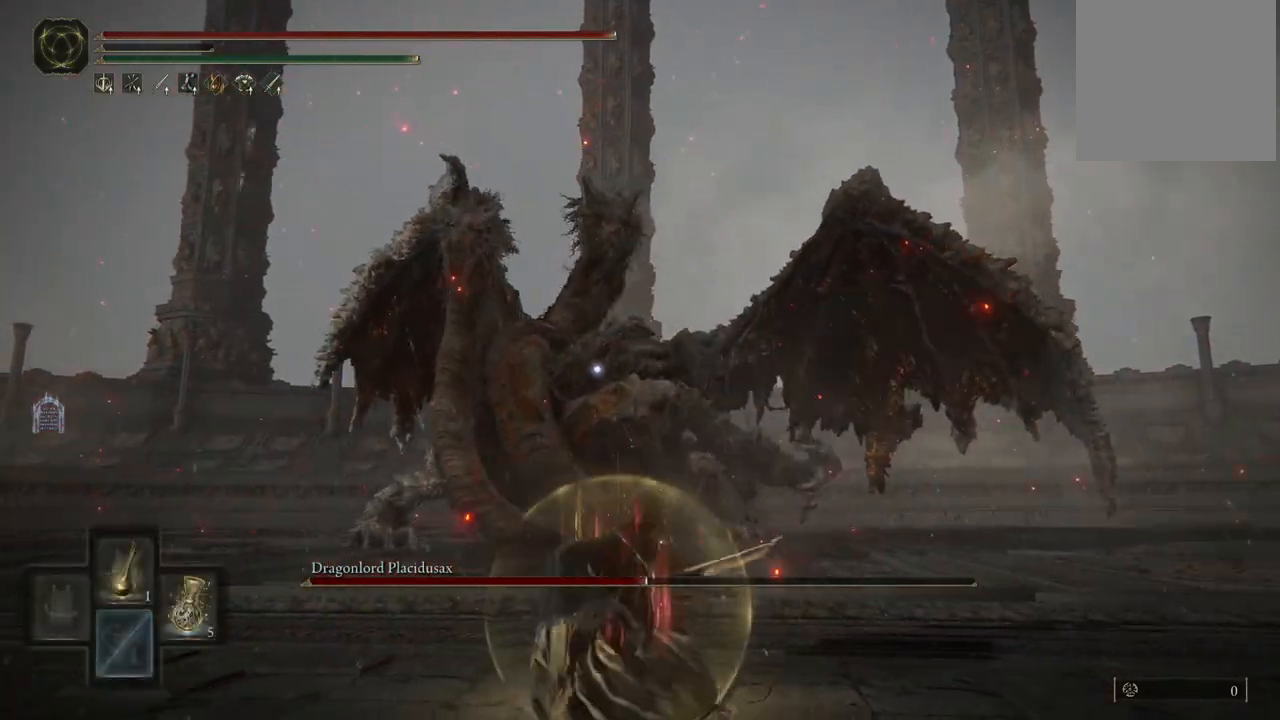
{"buttons": [], "left_stick": "down", "right_stick": "center", "events": [[33, "DPAD_RIGHT", "up"], [167, "DPAD_RIGHT", "down"], [267, "DPAD_RIGHT", "up"], [500, "left_stick", "down"]]}
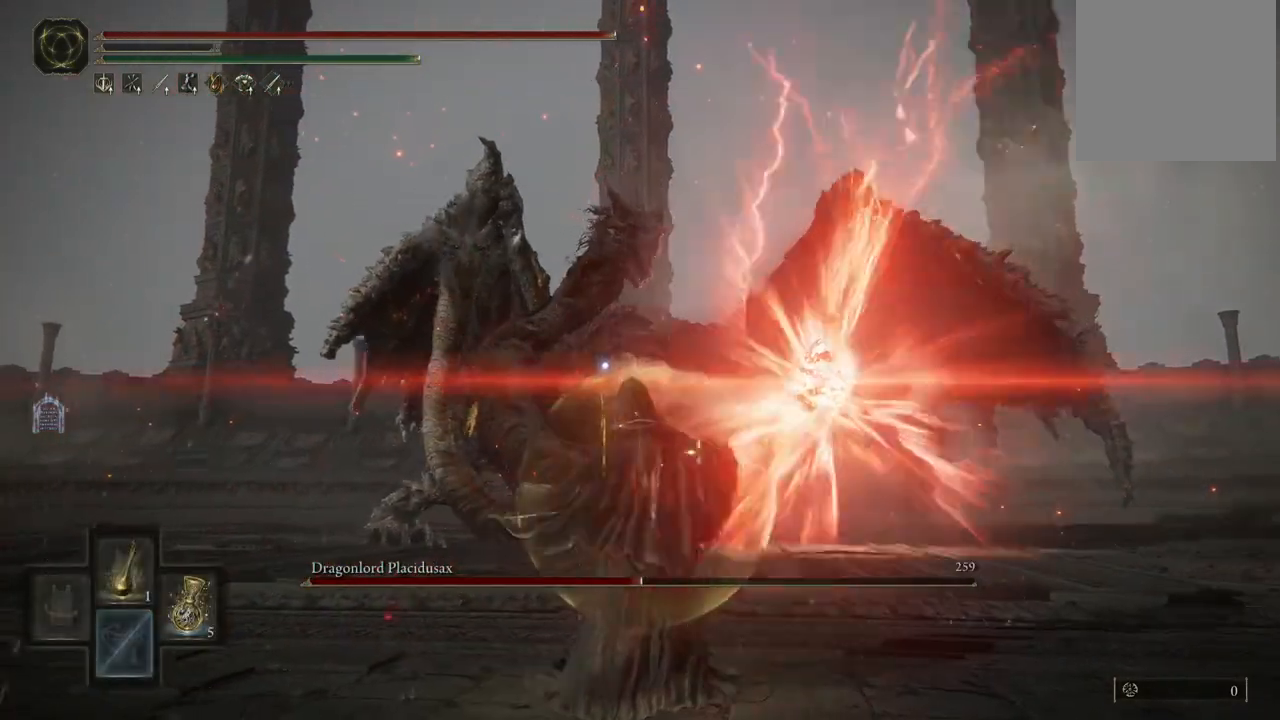
{"buttons": [], "left_stick": "down", "right_stick": "center", "events": []}
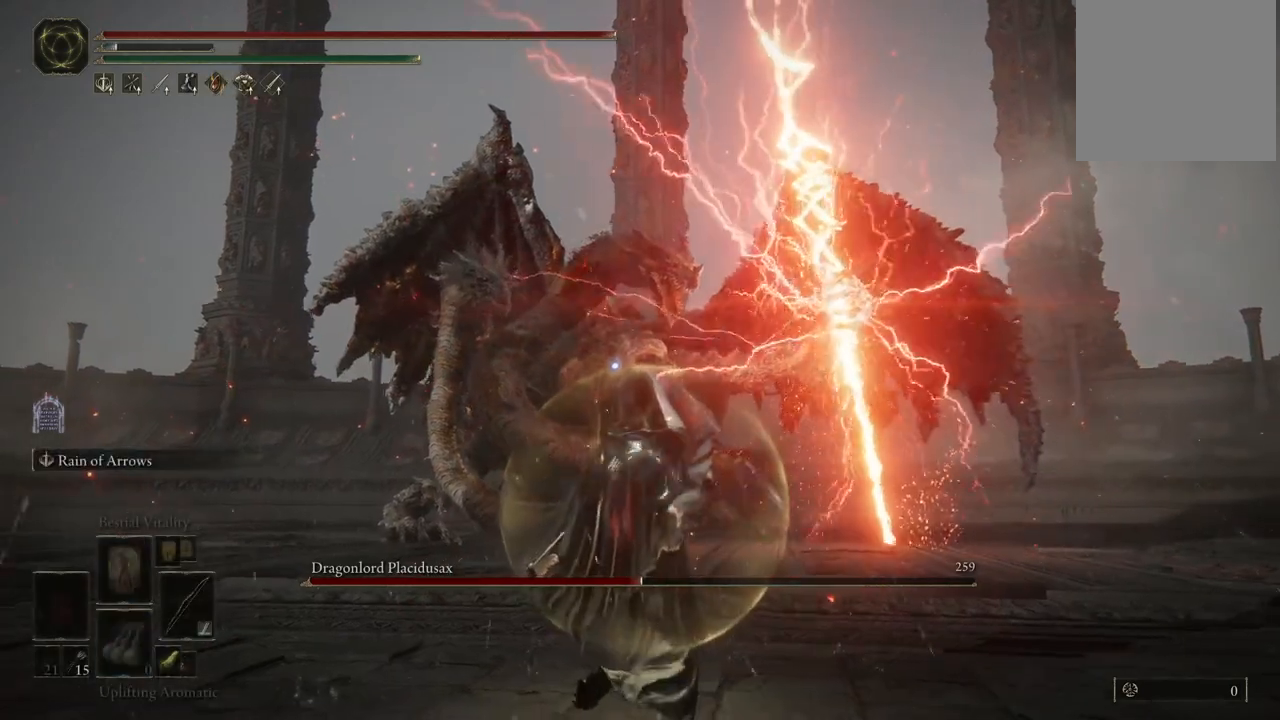
{"buttons": [], "left_stick": "down", "right_stick": "center", "events": []}
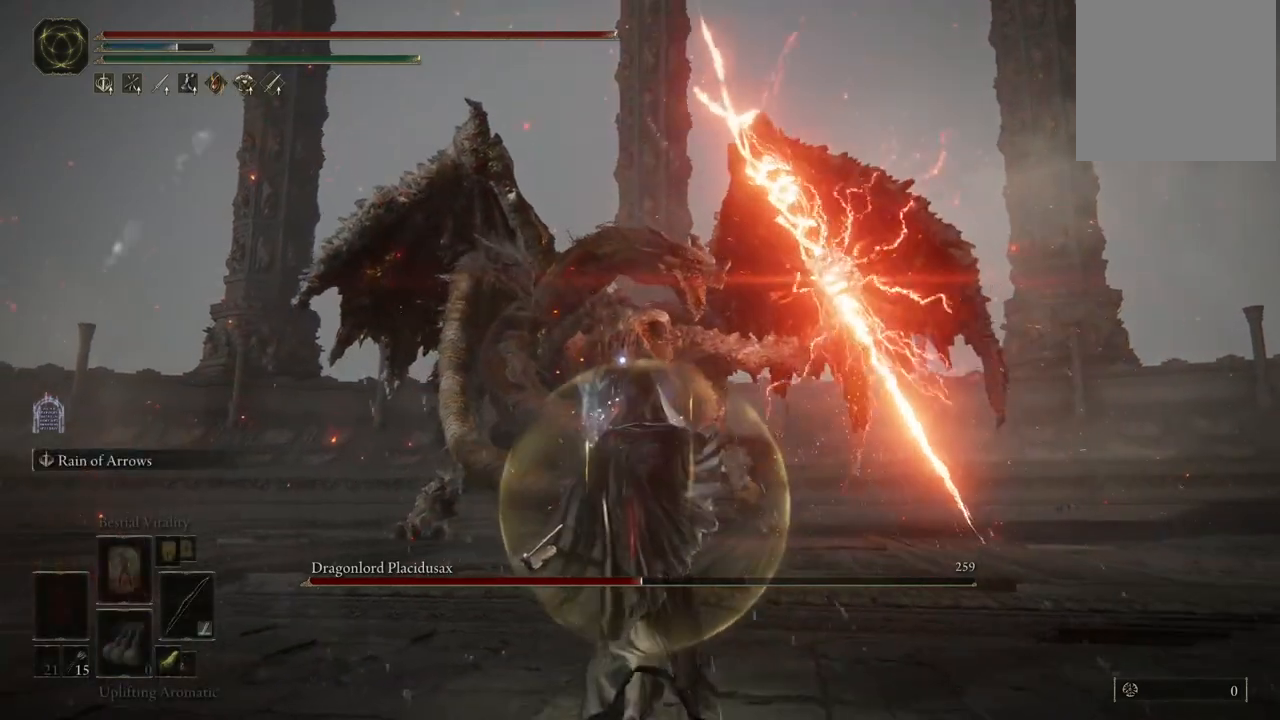
{"buttons": ["L2"], "left_stick": "center", "right_stick": "center", "events": [[17, "left_stick", "center"], [50, "L2", "down"], [117, "R2", "down"], [267, "R2", "up"]]}
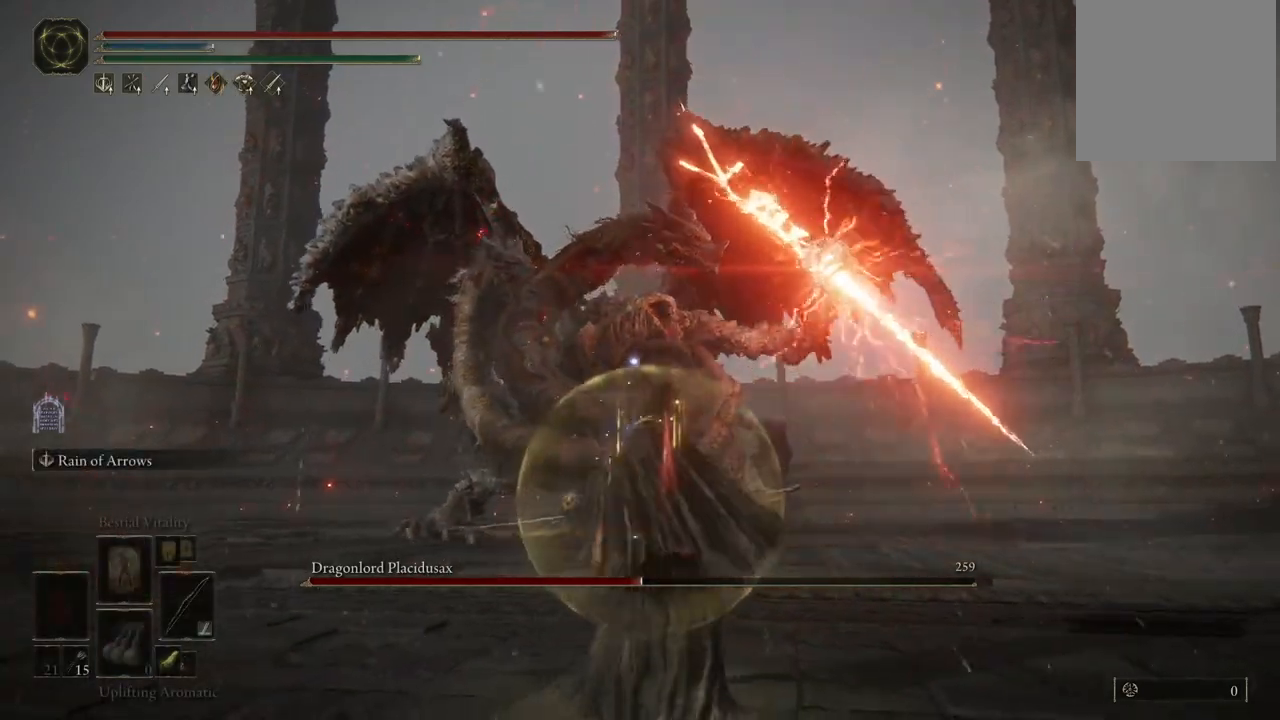
{"buttons": ["L2"], "left_stick": "center", "right_stick": "center", "events": []}
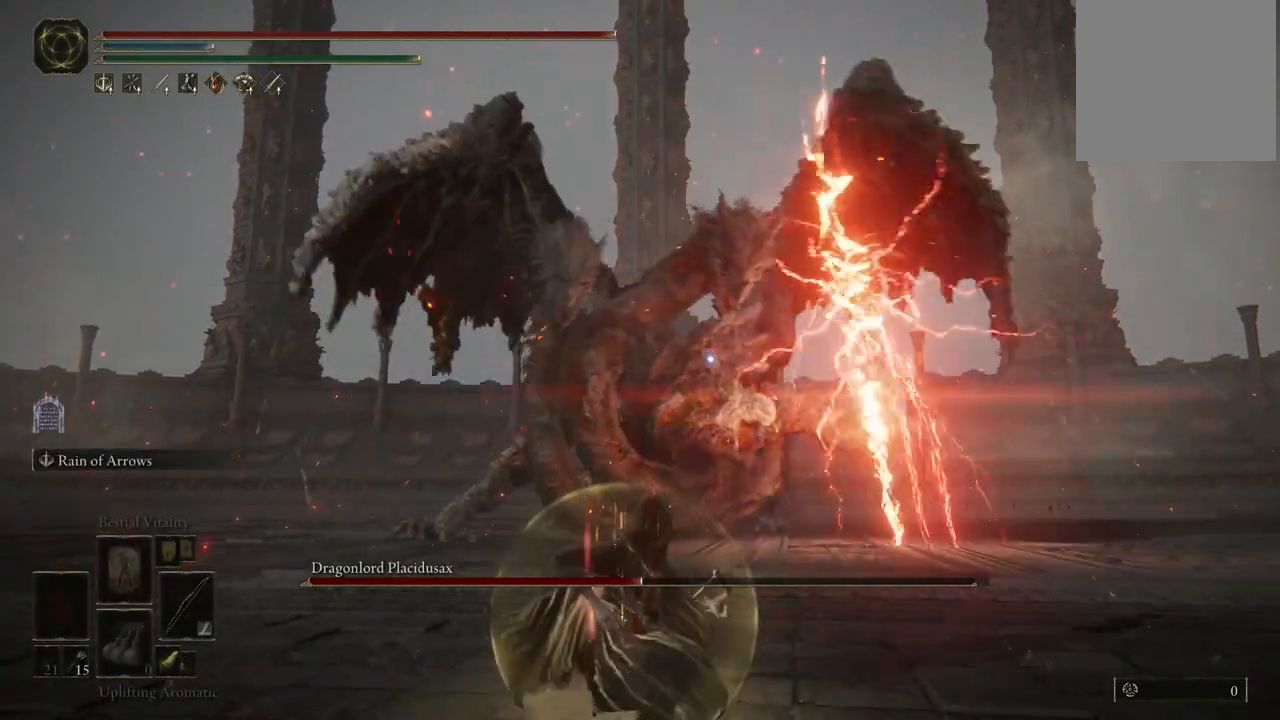
{"buttons": [], "left_stick": "down", "right_stick": "center", "events": [[133, "L2", "up"], [467, "left_stick", "down"]]}
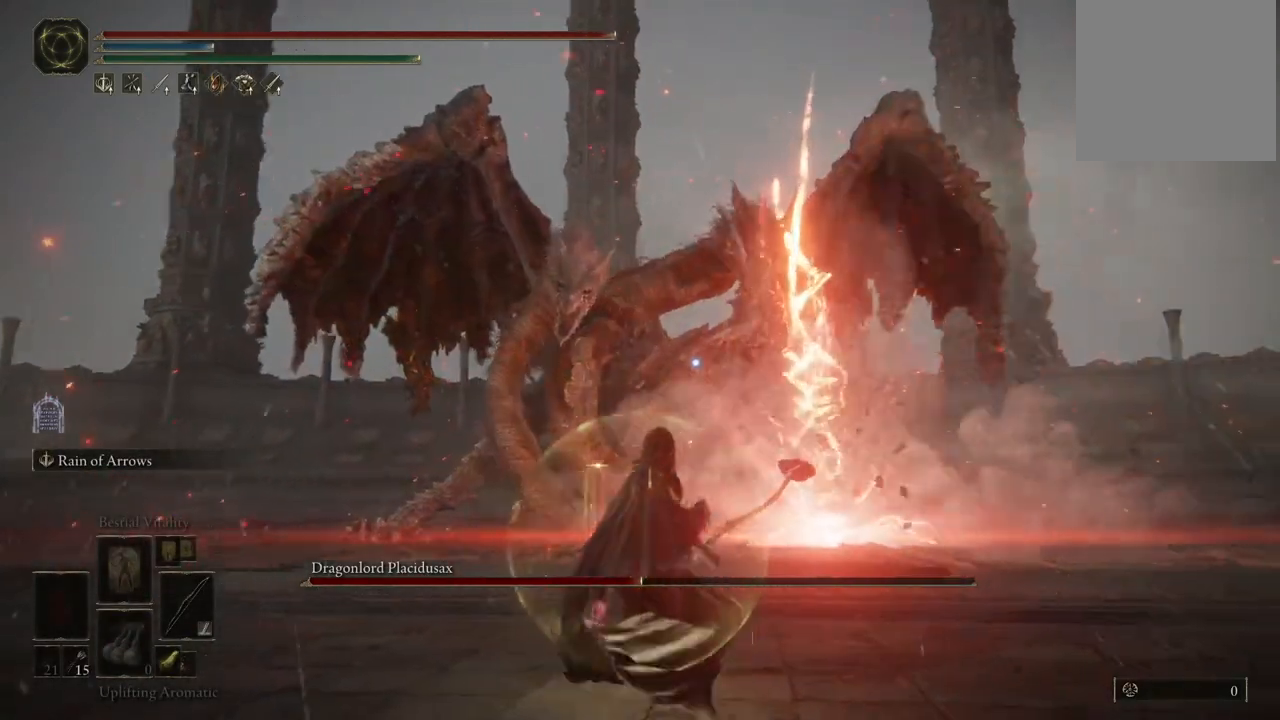
{"buttons": [], "left_stick": "down", "right_stick": "center", "events": [[217, "B", "down"], [317, "B", "up"]]}
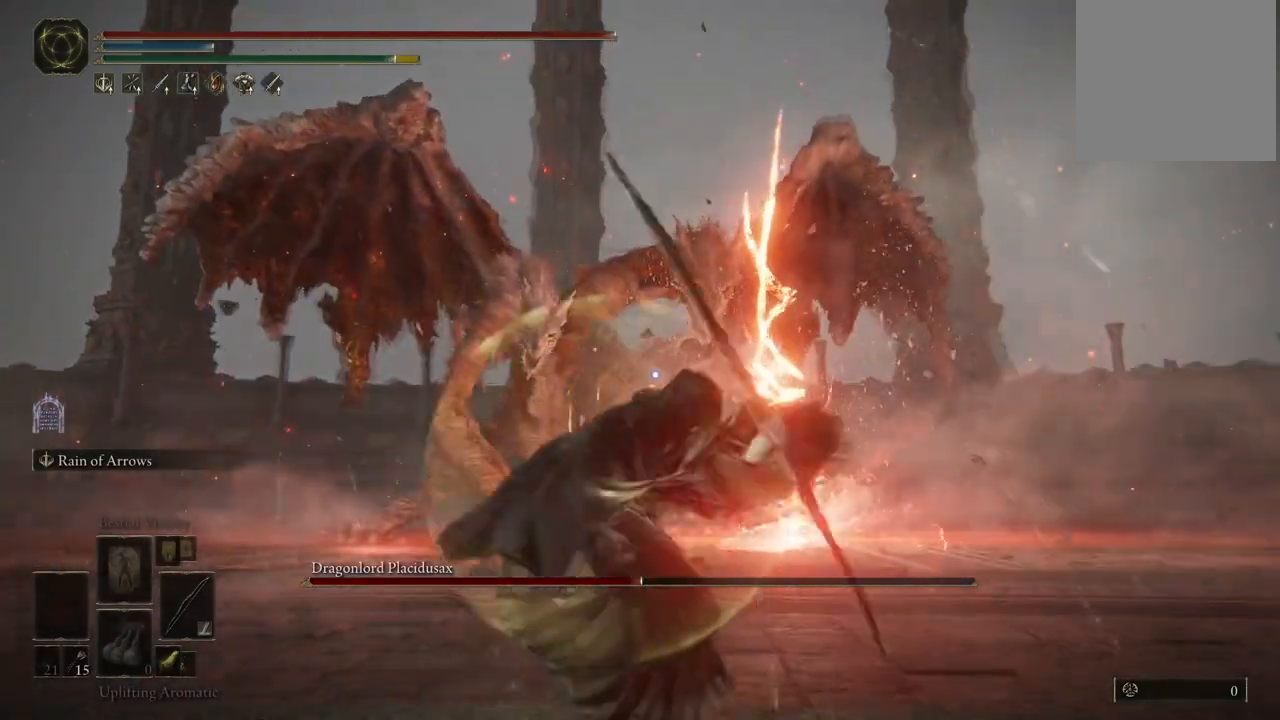
{"buttons": ["B"], "left_stick": "down", "right_stick": "center", "events": [[467, "B", "down"]]}
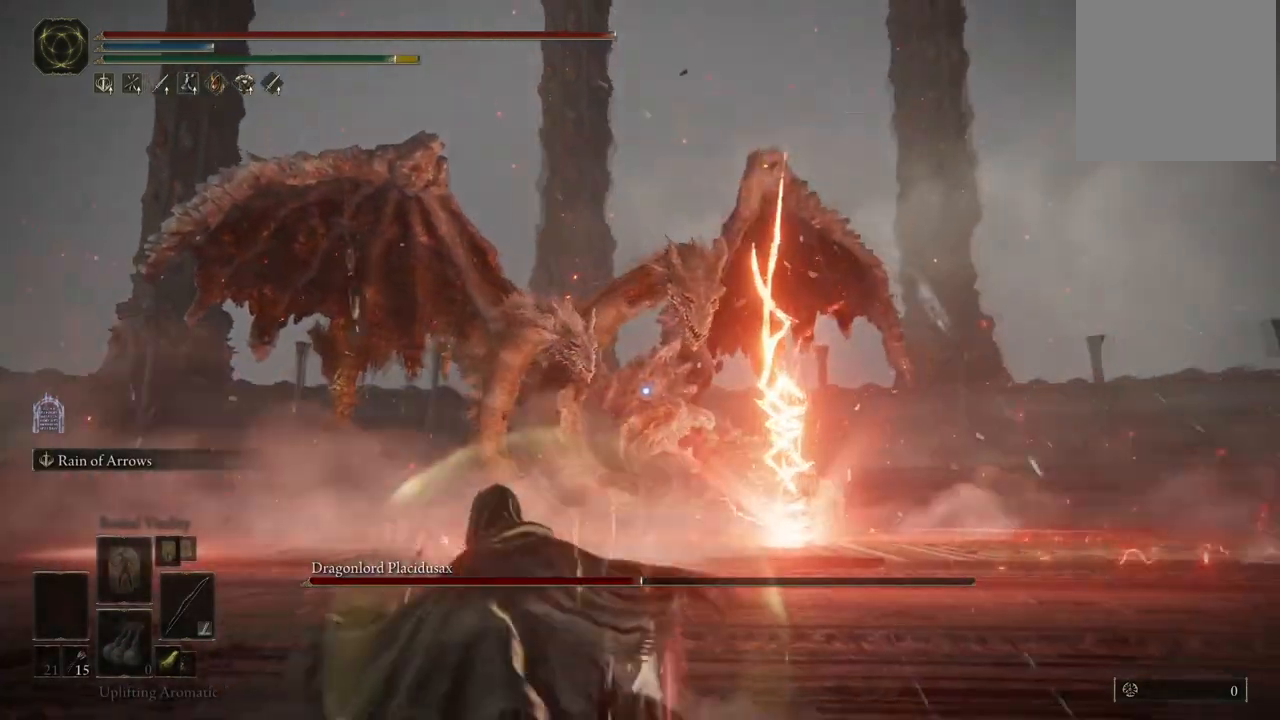
{"buttons": [], "left_stick": "down", "right_stick": "center", "events": [[100, "B", "up"]]}
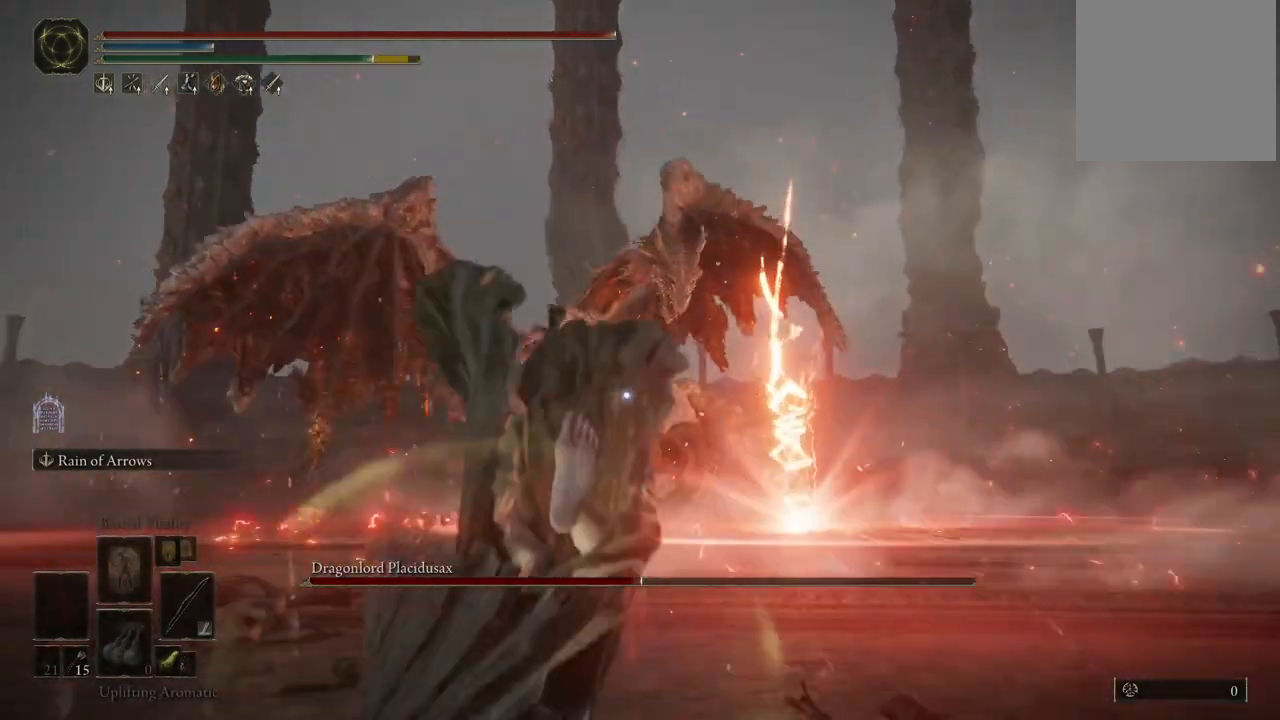
{"buttons": [], "left_stick": "down", "right_stick": "center", "events": [[200, "B", "down"], [367, "B", "up"]]}
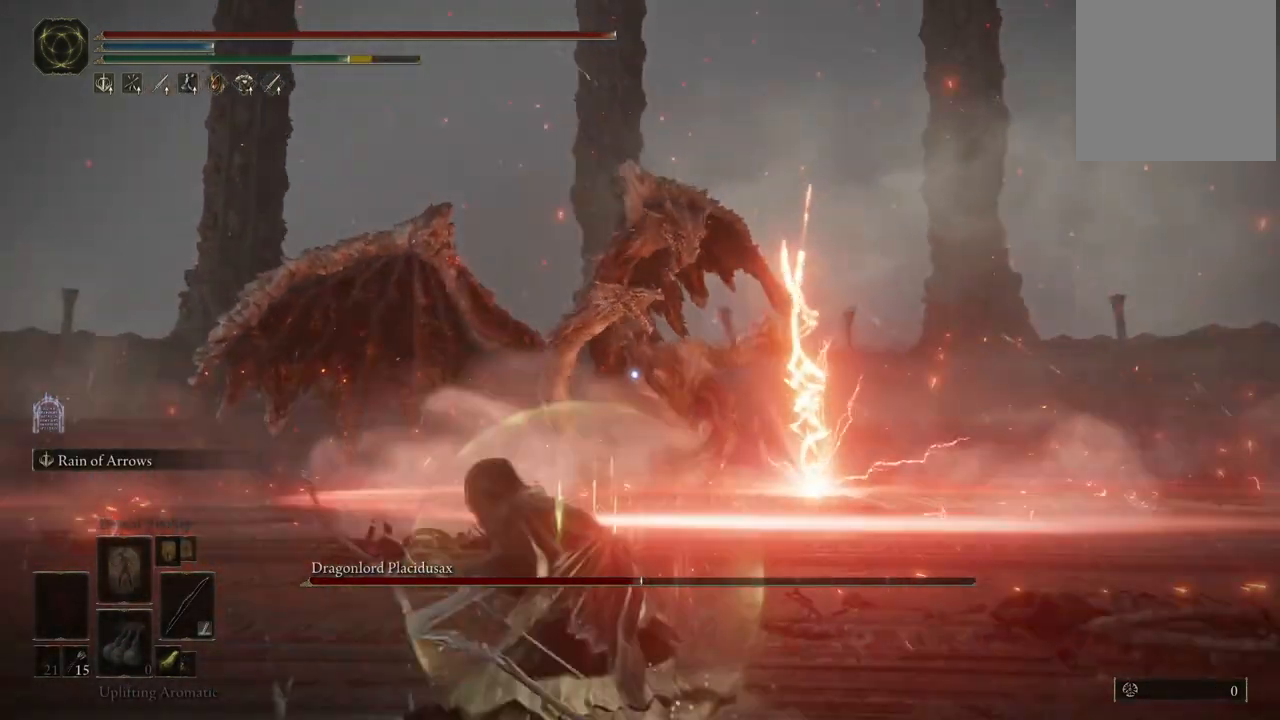
{"buttons": ["B"], "left_stick": "down", "right_stick": "center", "events": [[467, "B", "down"]]}
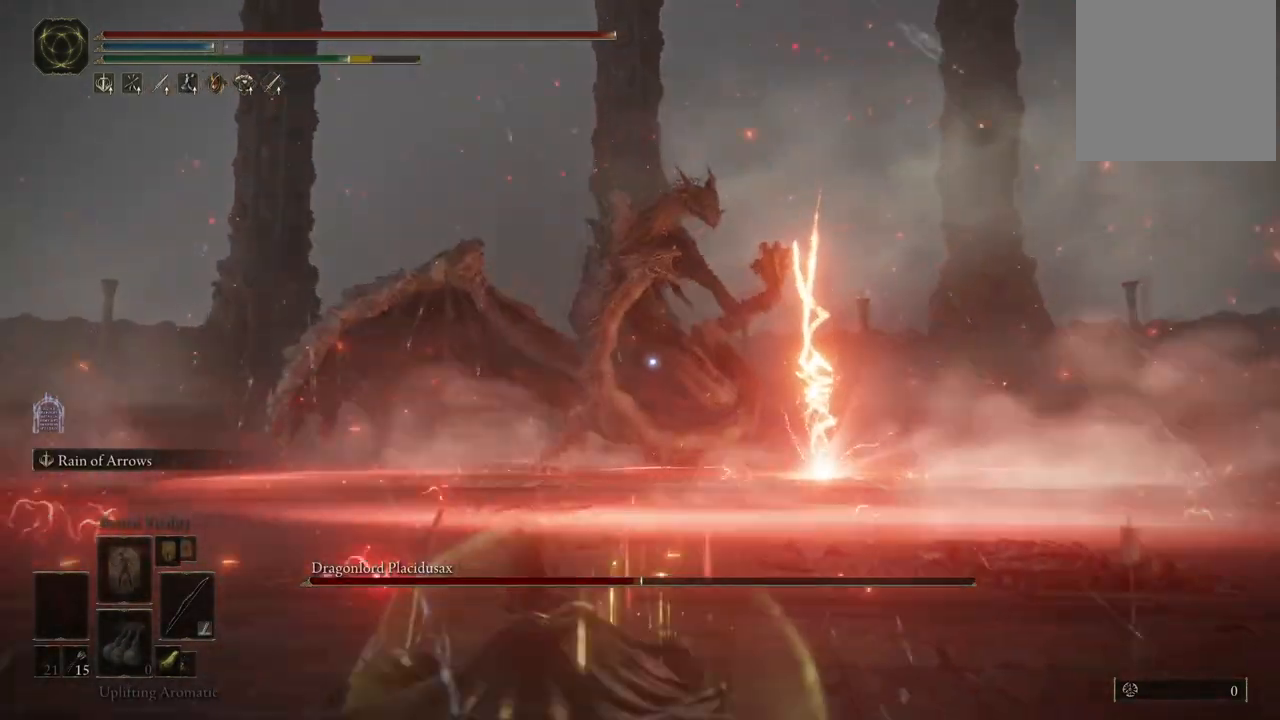
{"buttons": [], "left_stick": "down", "right_stick": "center", "events": [[150, "B", "up"]]}
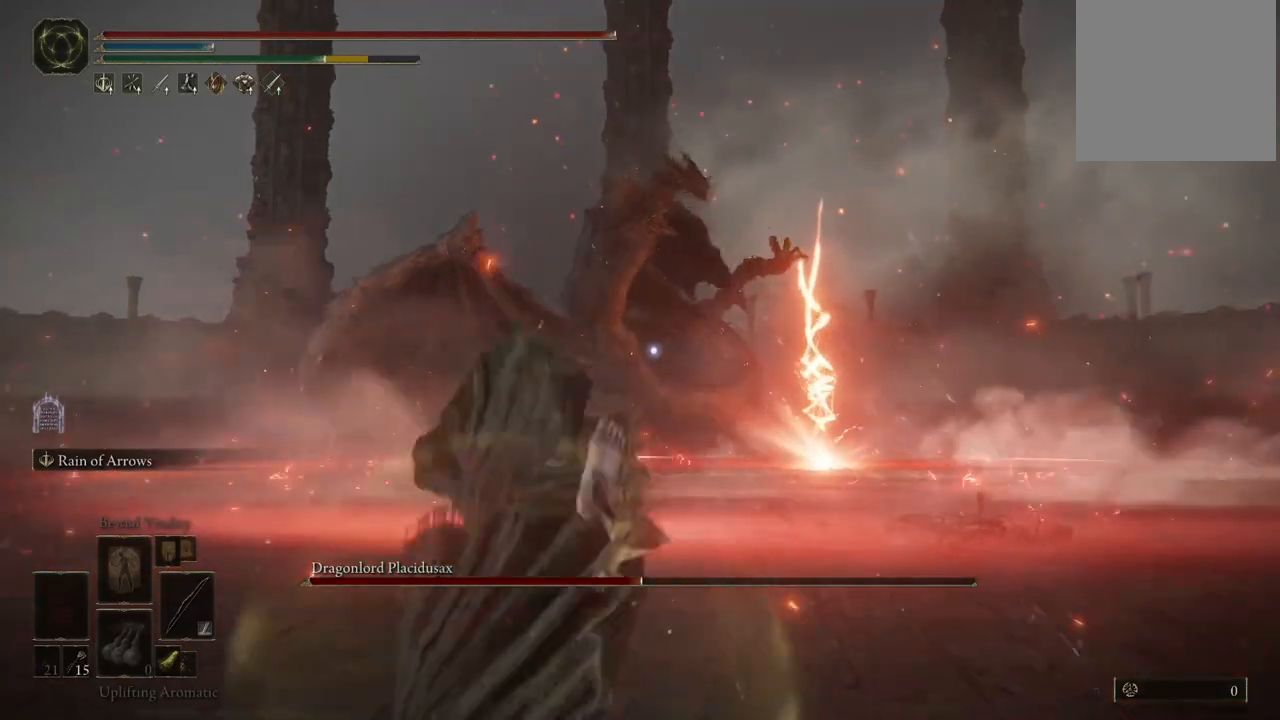
{"buttons": [], "left_stick": "down", "right_stick": "center", "events": []}
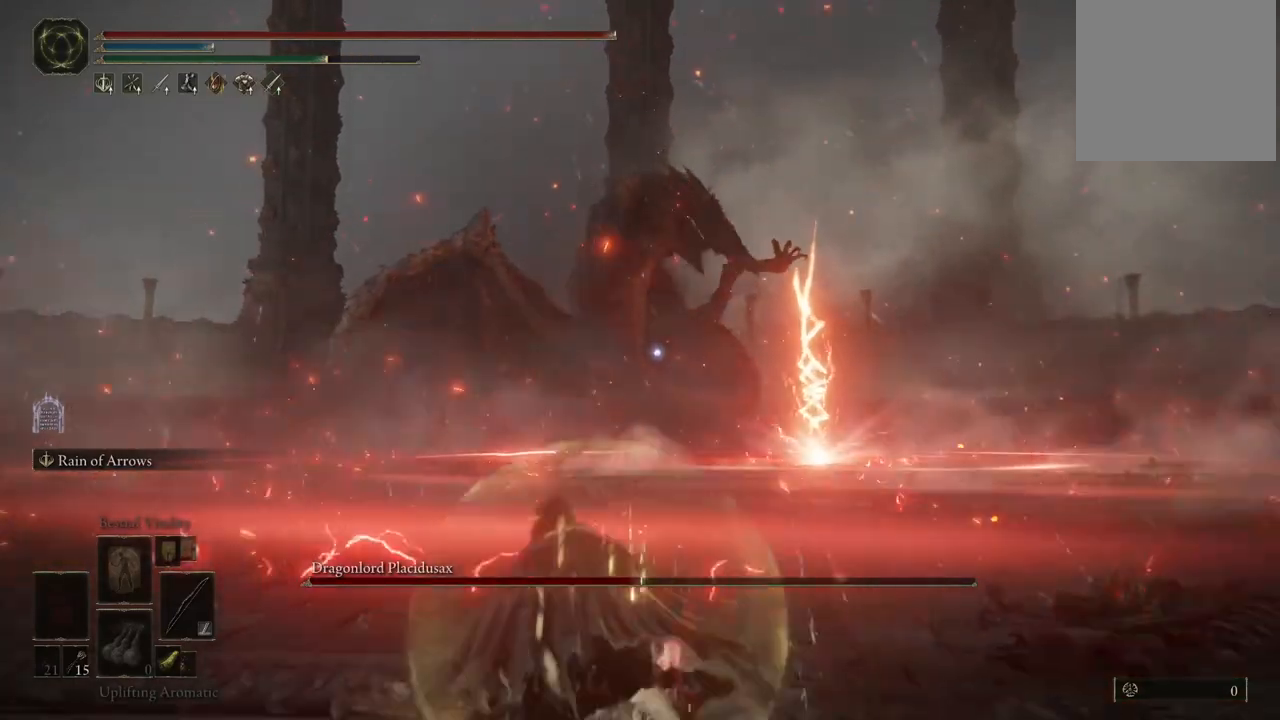
{"buttons": [], "left_stick": "down", "right_stick": "center", "events": []}
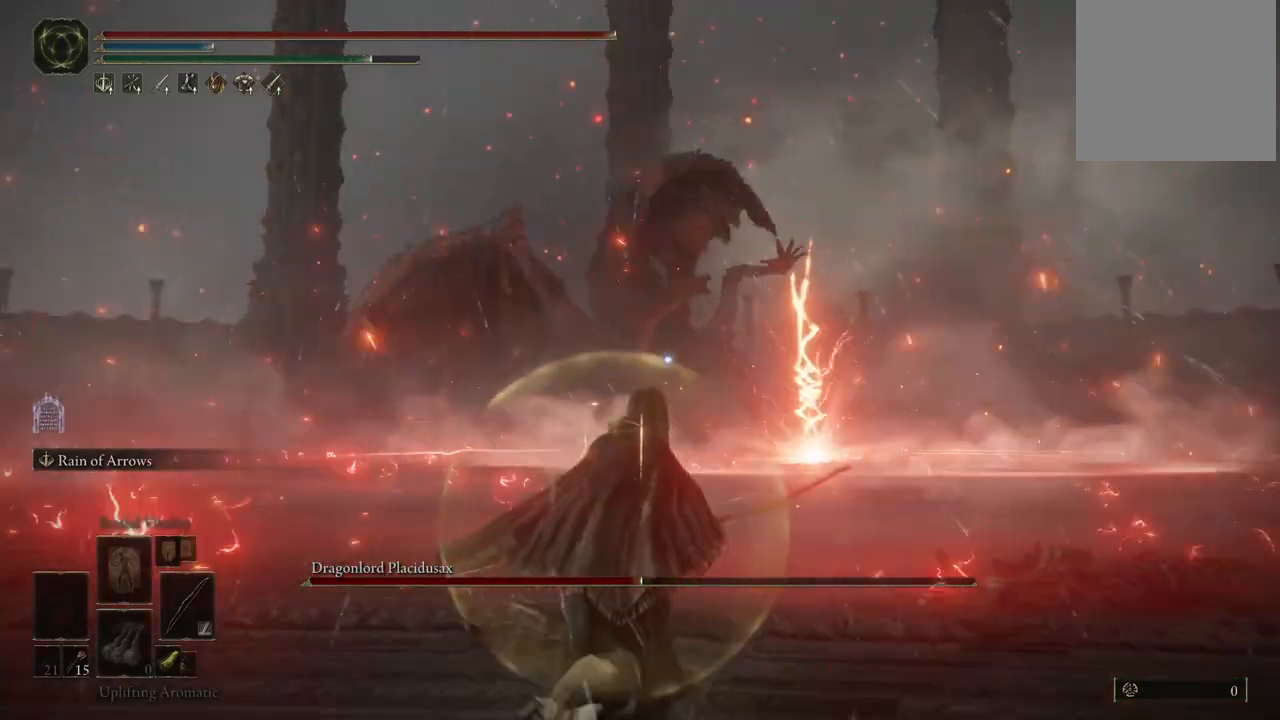
{"buttons": [], "left_stick": "center", "right_stick": "center", "events": [[500, "left_stick", "center"]]}
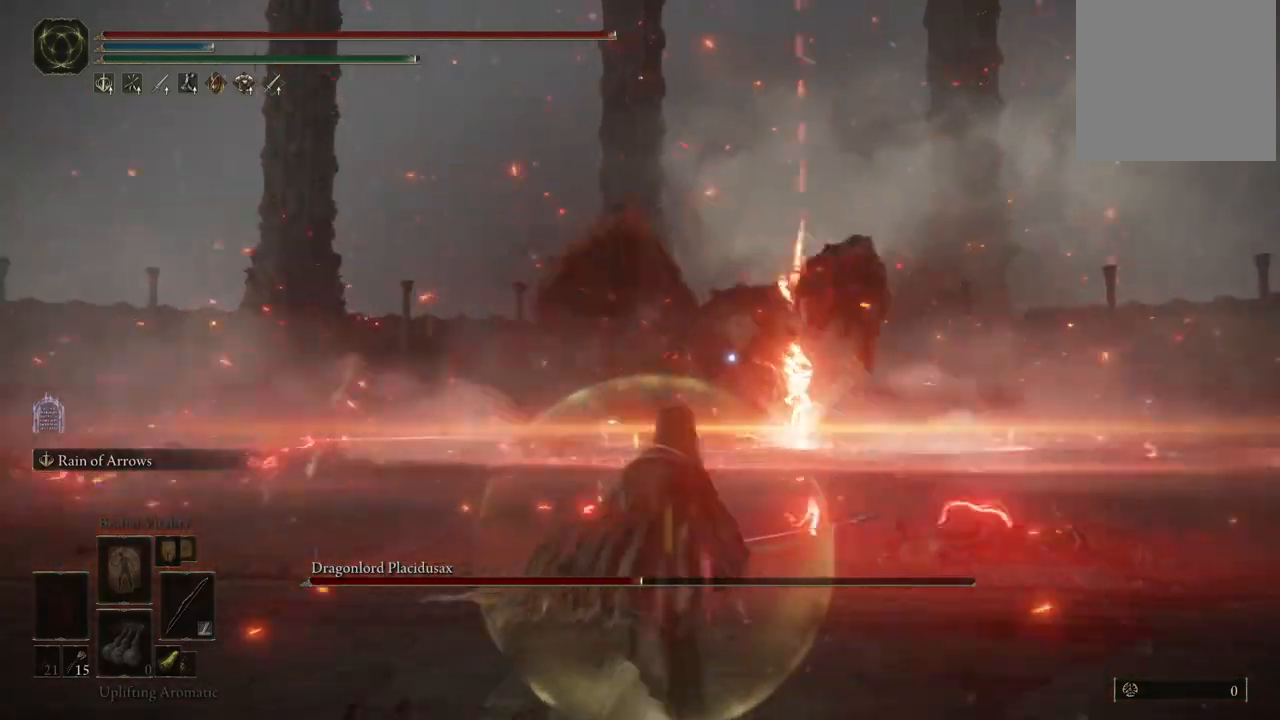
{"buttons": [], "left_stick": "down", "right_stick": "center", "events": [[317, "left_stick", "down"]]}
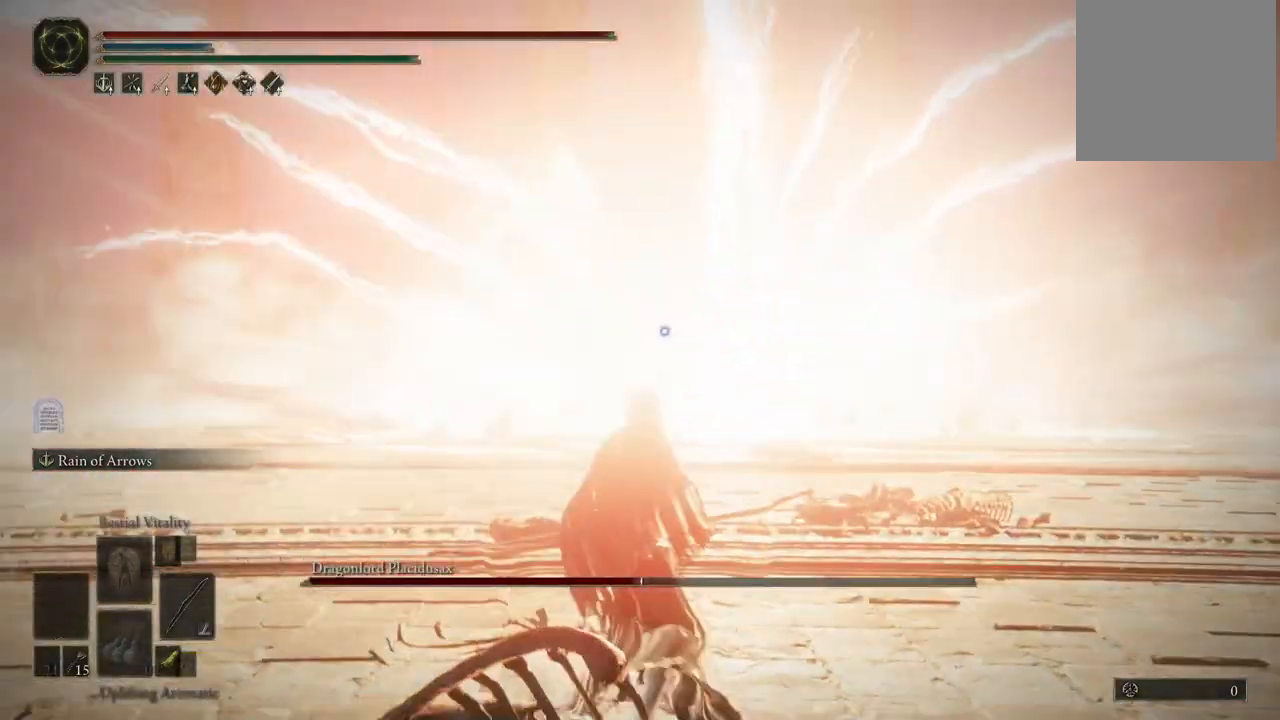
{"buttons": ["L2"], "left_stick": "center", "right_stick": "center", "events": [[100, "left_stick", "center"], [283, "L2", "down"]]}
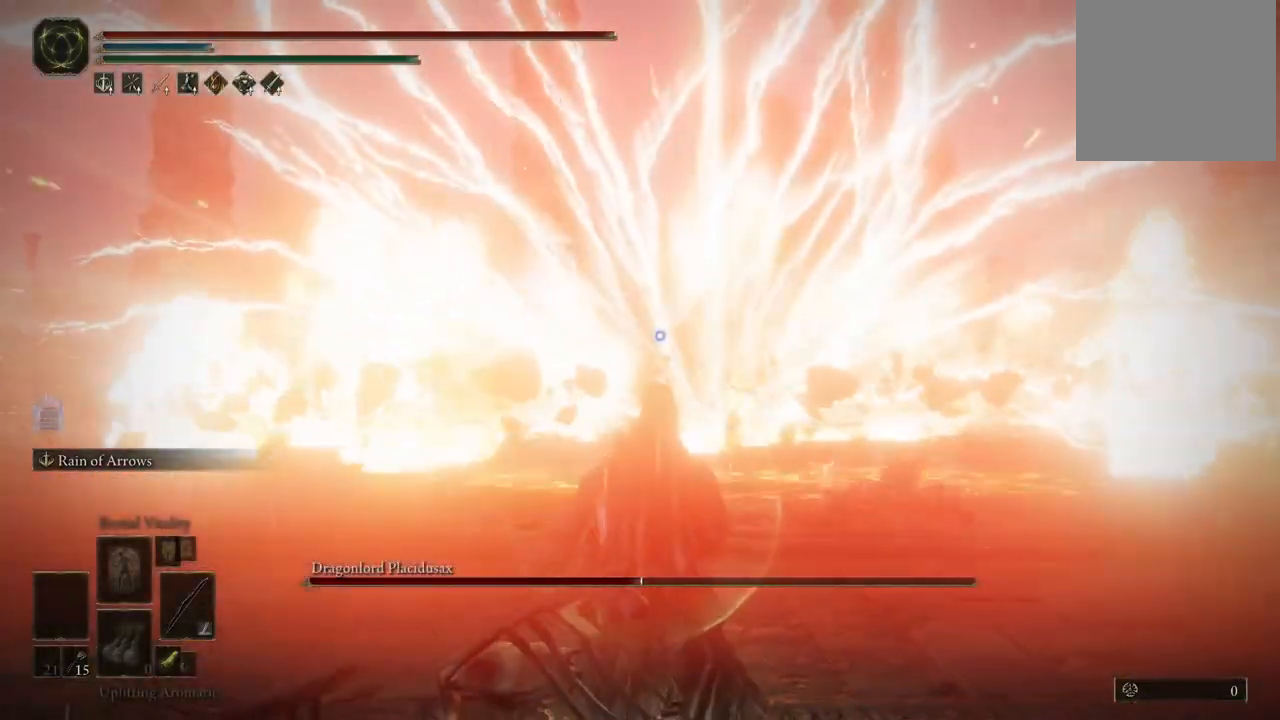
{"buttons": ["L2"], "left_stick": "center", "right_stick": "center", "events": [[100, "R2", "down"], [300, "R2", "up"]]}
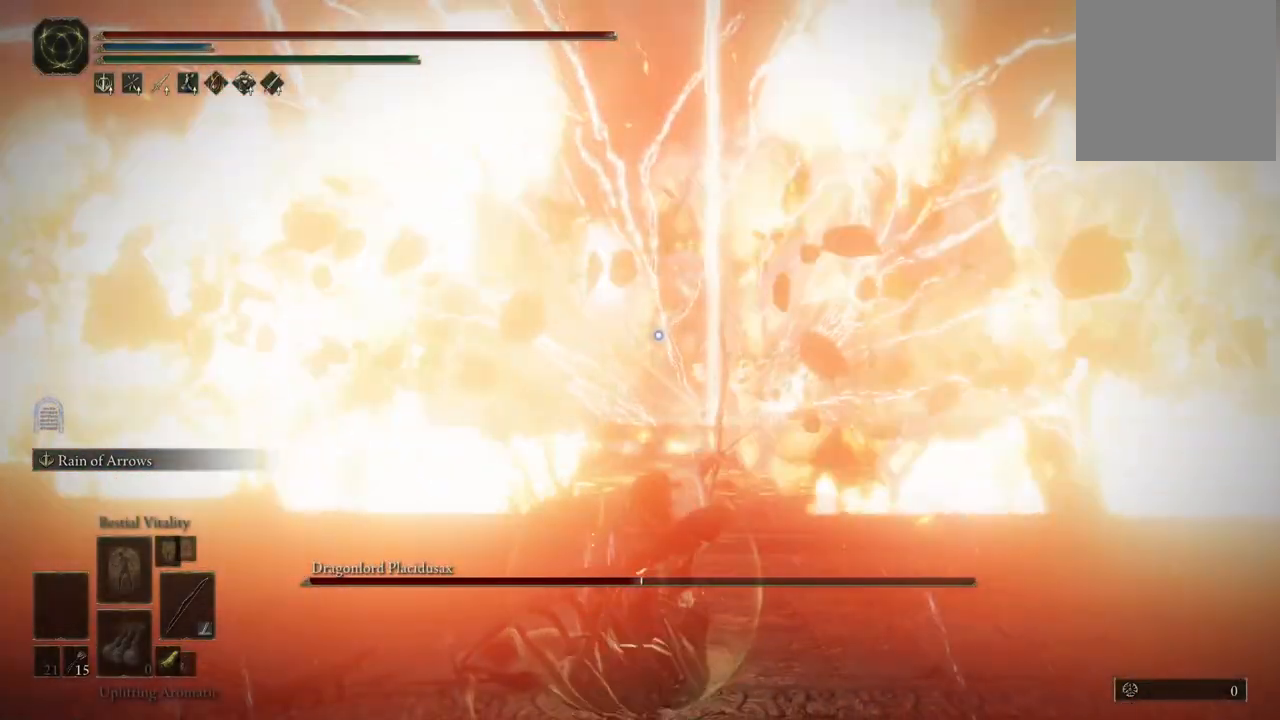
{"buttons": ["L2"], "left_stick": "center", "right_stick": "center", "events": []}
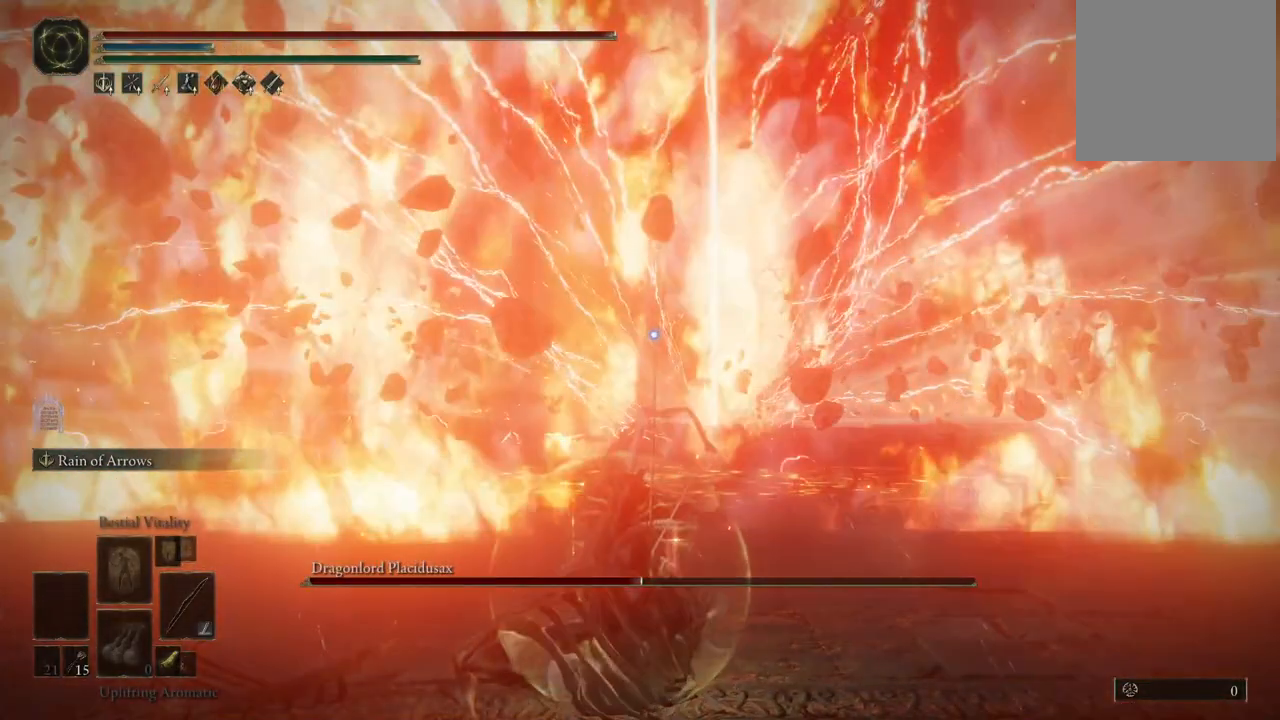
{"buttons": ["L2"], "left_stick": "center", "right_stick": "center", "events": []}
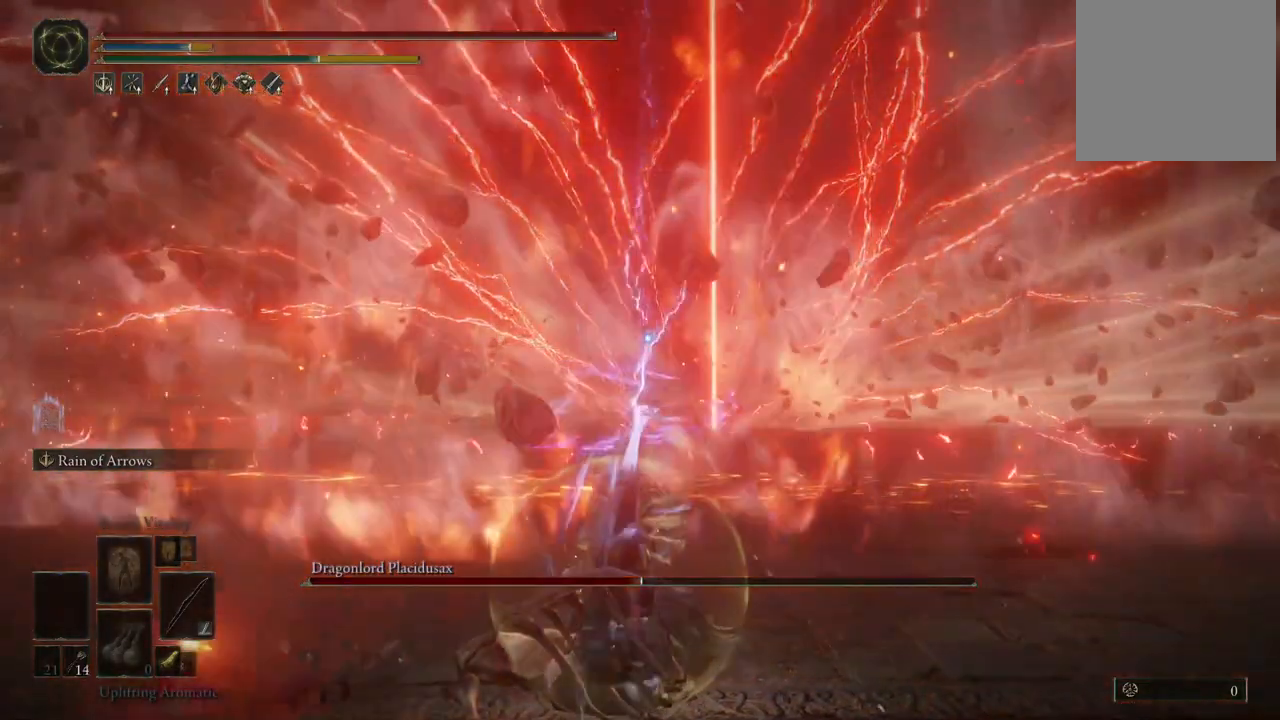
{"buttons": [], "left_stick": "up", "right_stick": "center", "events": [[200, "L2", "up"], [483, "left_stick", "up"]]}
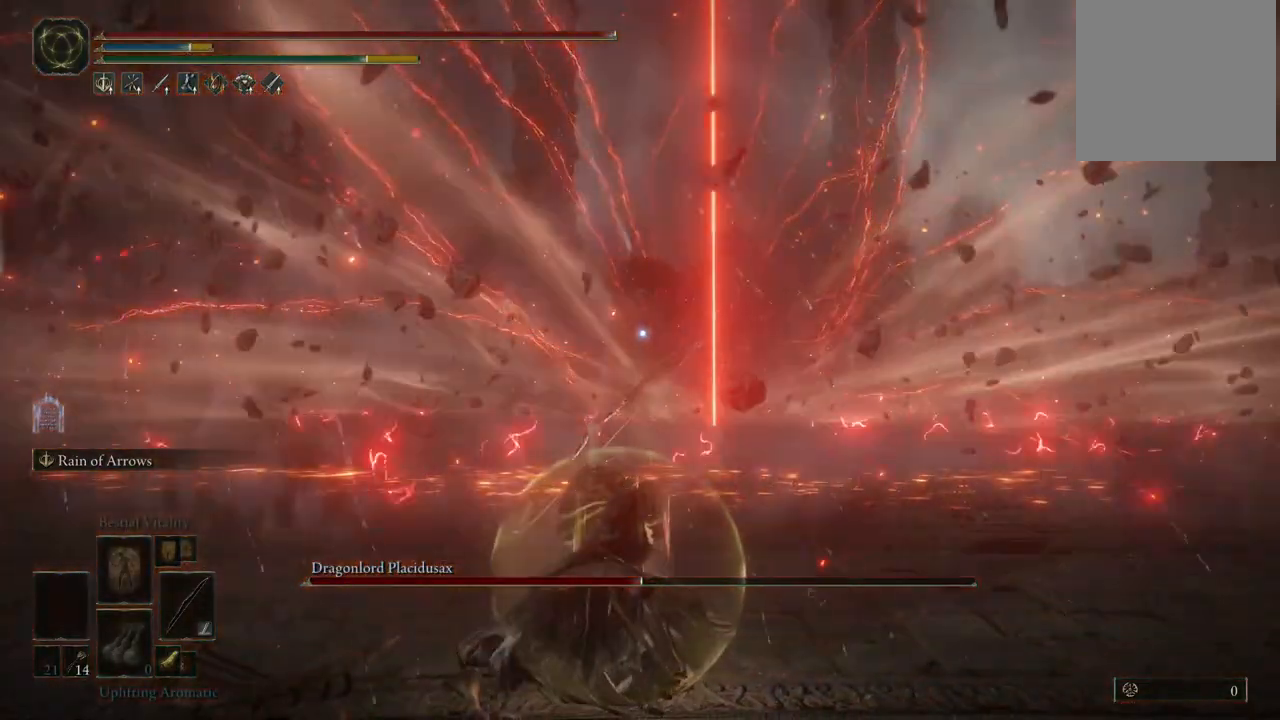
{"buttons": [], "left_stick": "up", "right_stick": "center", "events": [[283, "right_stick", "right"], [467, "right_stick", "center"]]}
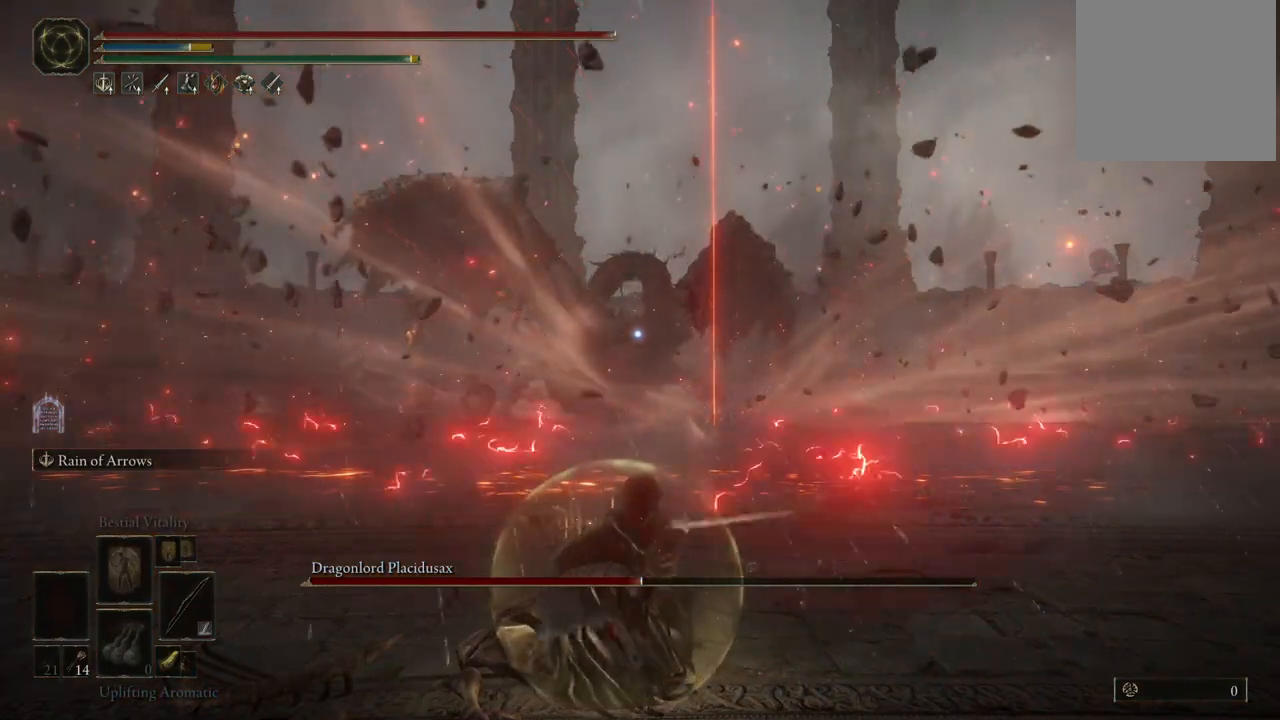
{"buttons": ["B"], "left_stick": "up-right", "right_stick": "center", "events": [[150, "B", "down"], [300, "left_stick", "up-right"]]}
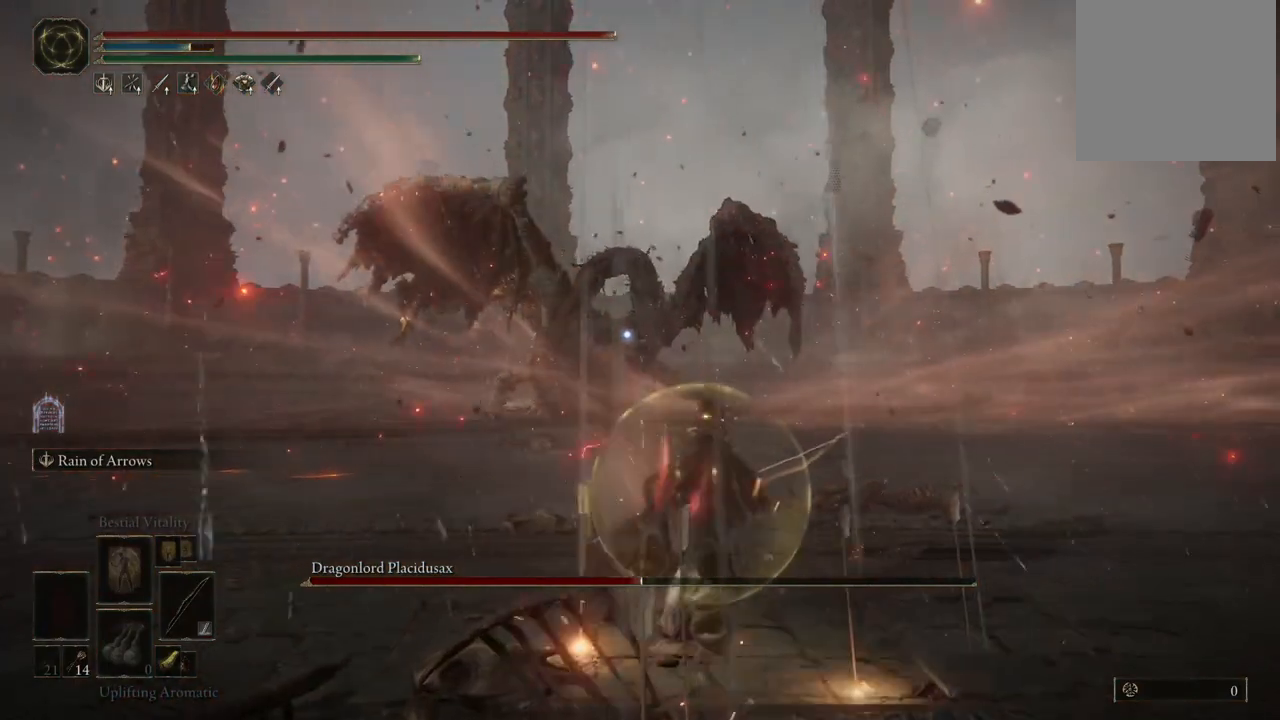
{"buttons": ["B"], "left_stick": "up", "right_stick": "center", "events": [[183, "left_stick", "up"]]}
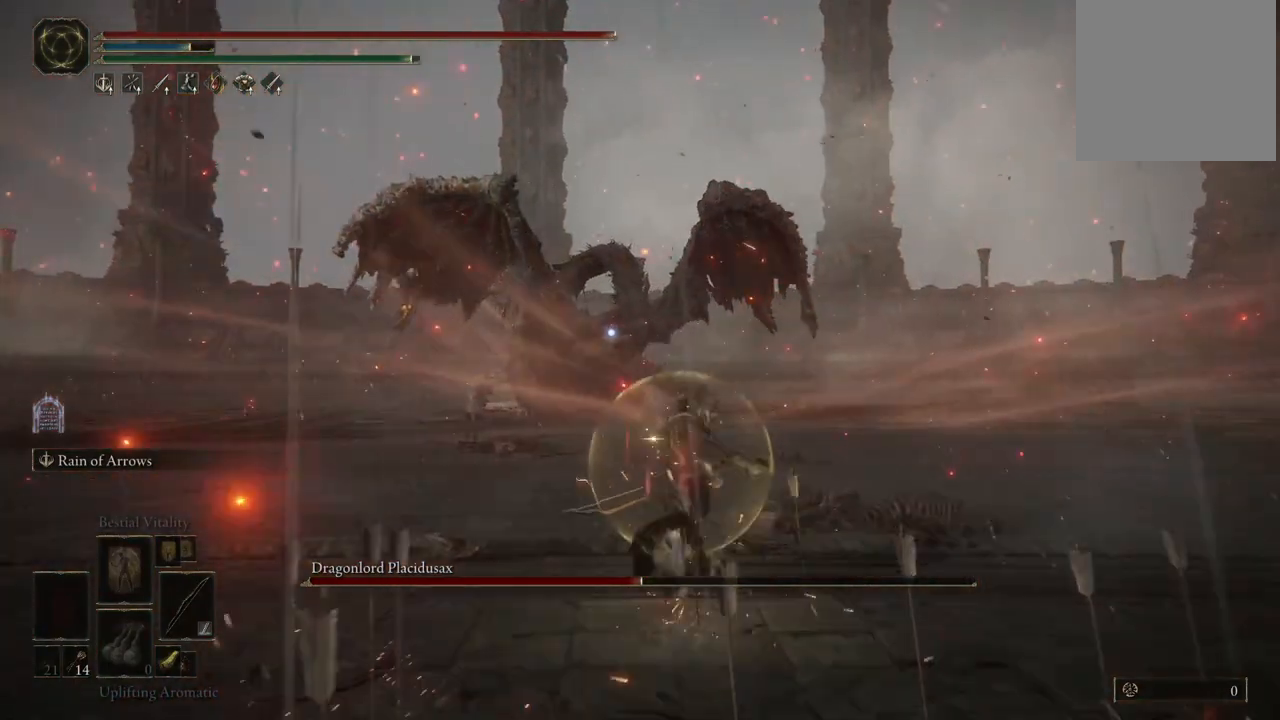
{"buttons": ["B"], "left_stick": "up", "right_stick": "center", "events": []}
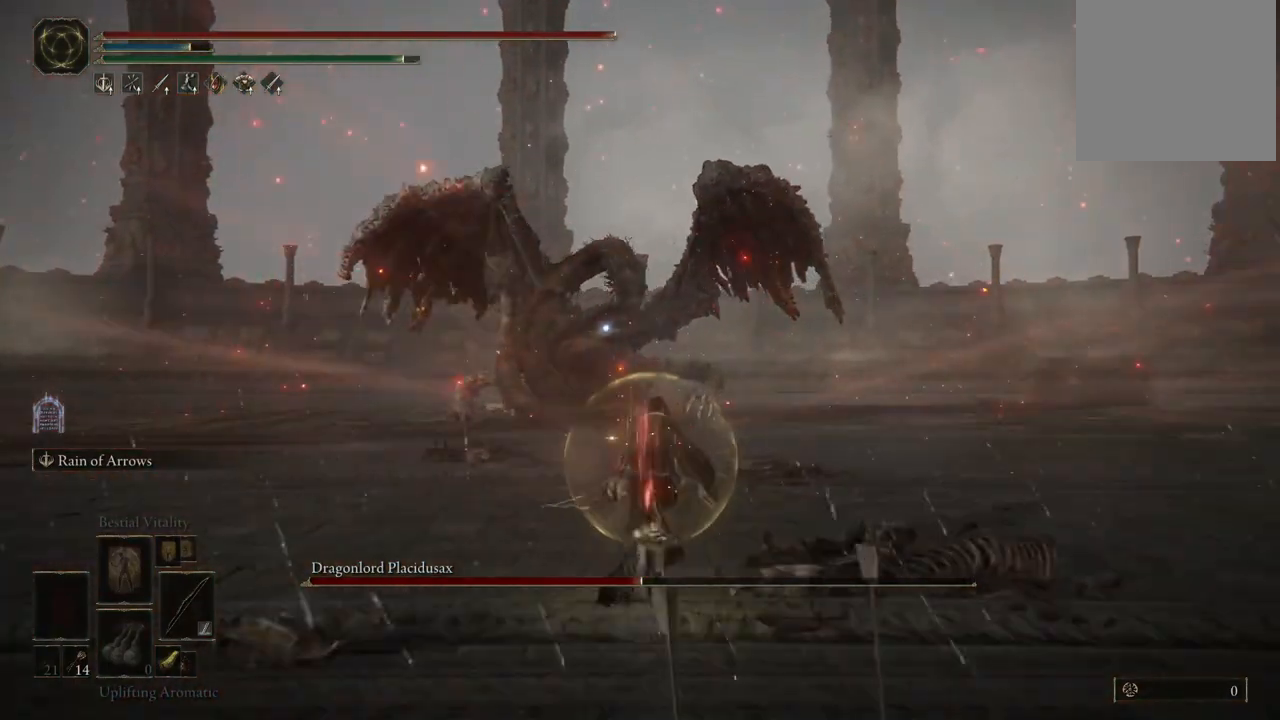
{"buttons": ["L2"], "left_stick": "up", "right_stick": "center", "events": [[100, "B", "up"], [433, "L2", "down"]]}